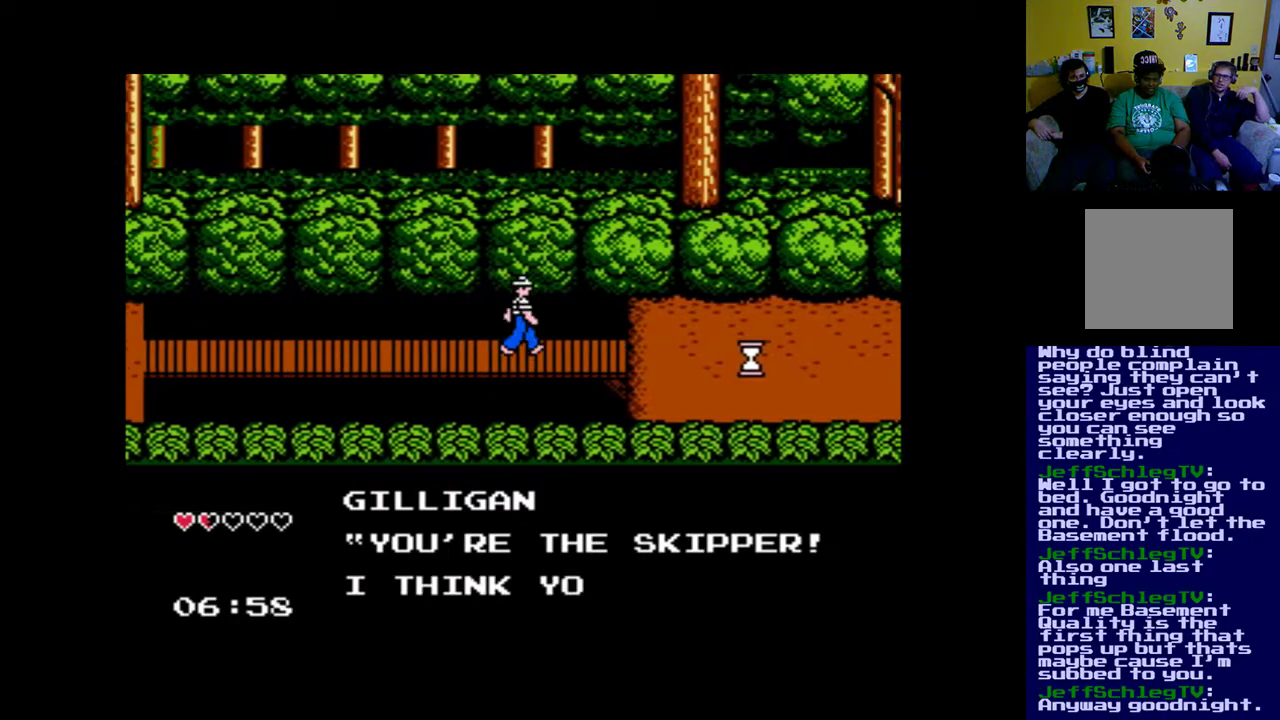
Gameplay with a controller (Xbox layout); each line is a JSON object with the inputs held at the frame after it. "events" lists button and stick changes between this image and that frame as [ms after this image, input, new state], when the widget could be followed in between.
{"buttons": ["DPAD_DOWN", "DPAD_RIGHT"], "left_stick": "center", "right_stick": "center", "events": [[333, "DPAD_DOWN", "down"]]}
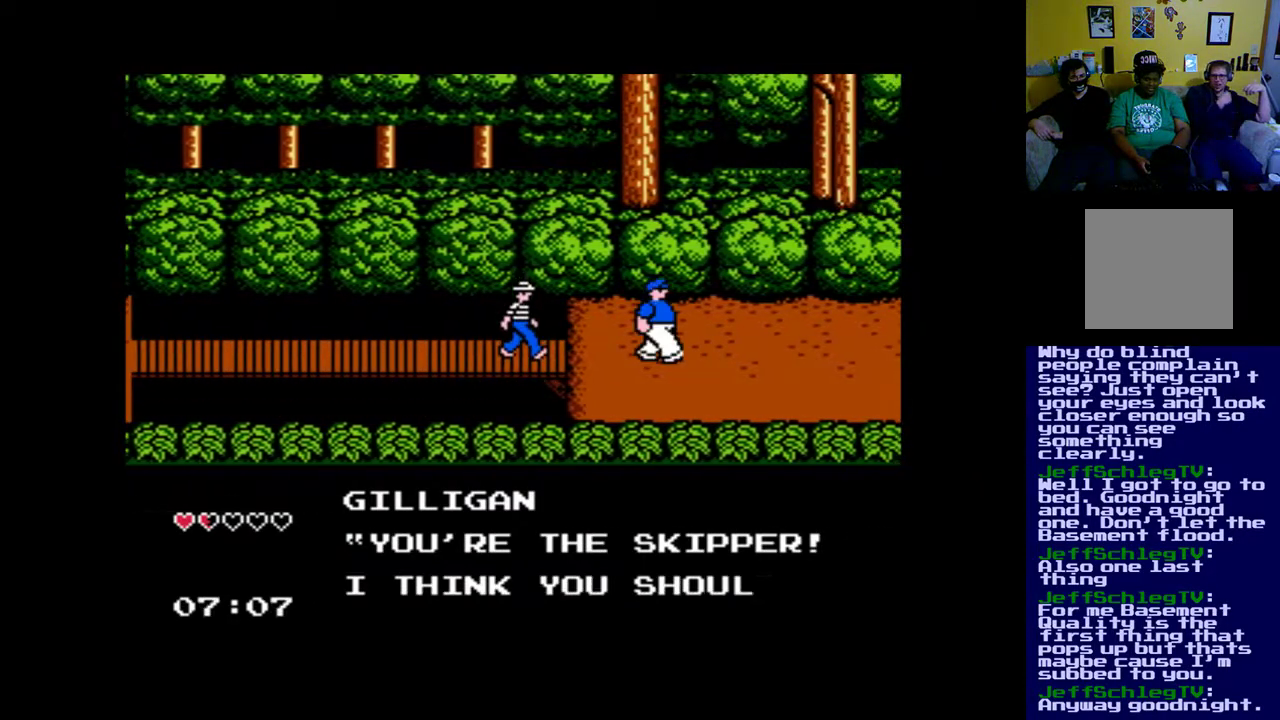
{"buttons": ["DPAD_RIGHT"], "left_stick": "center", "right_stick": "center", "events": [[133, "DPAD_DOWN", "up"]]}
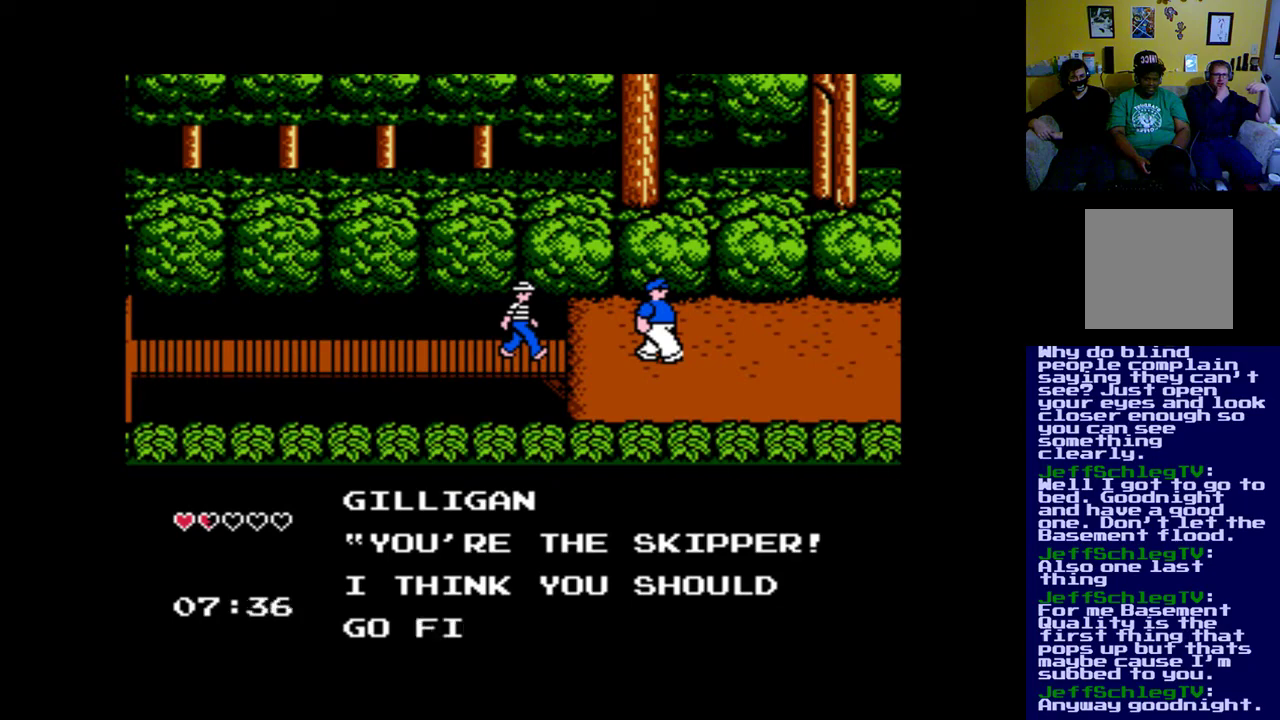
{"buttons": ["DPAD_RIGHT"], "left_stick": "center", "right_stick": "center", "events": []}
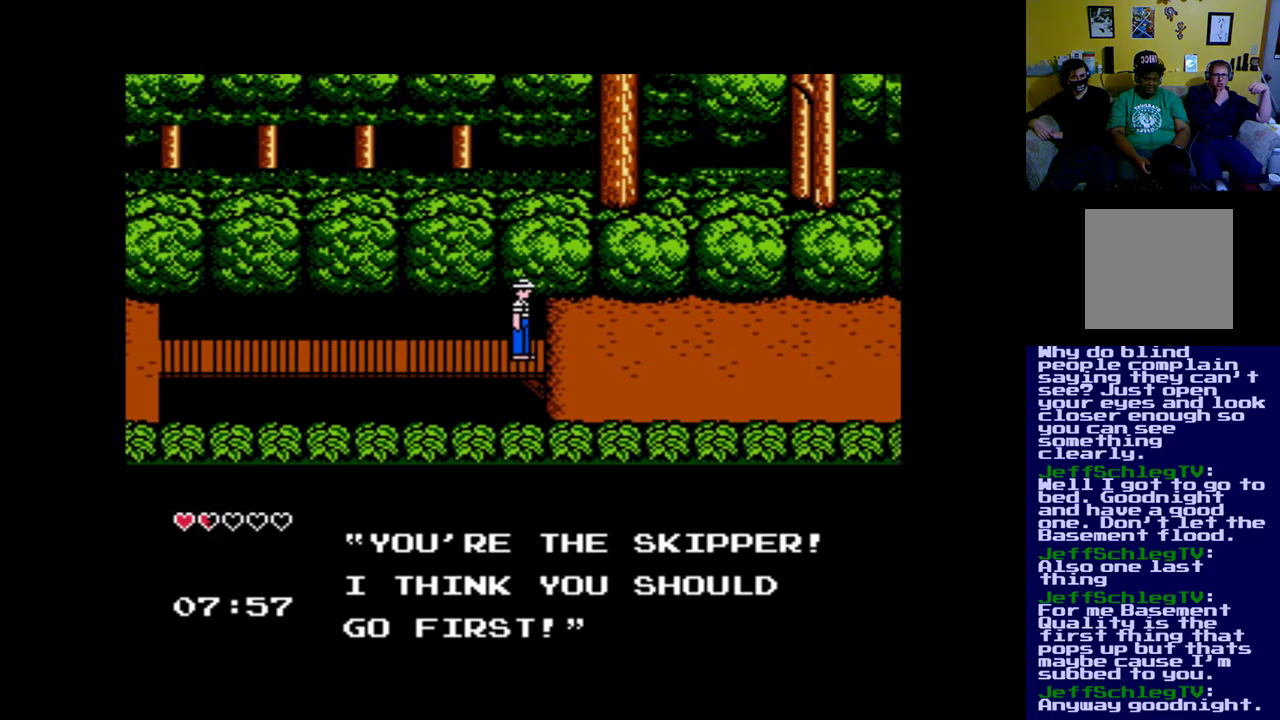
{"buttons": ["DPAD_RIGHT"], "left_stick": "center", "right_stick": "center", "events": []}
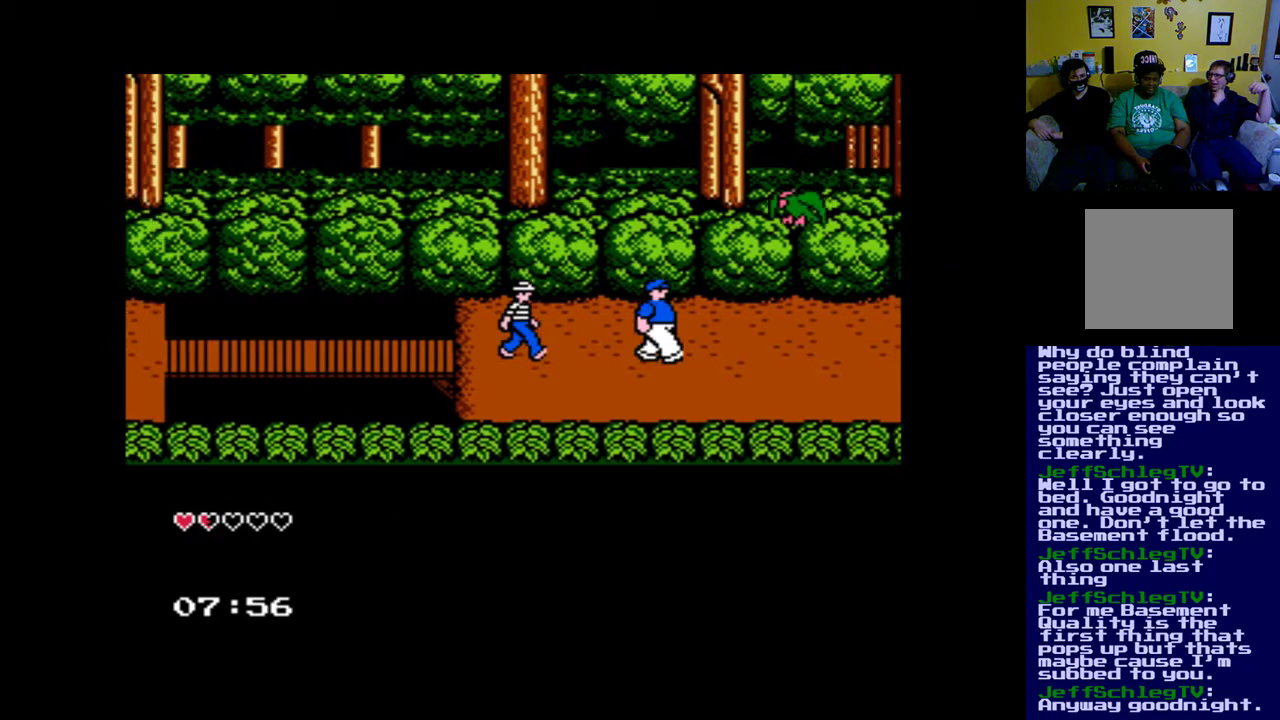
{"buttons": ["DPAD_DOWN", "DPAD_RIGHT"], "left_stick": "center", "right_stick": "center", "events": [[200, "DPAD_RIGHT", "up"], [300, "DPAD_DOWN", "down"], [333, "DPAD_RIGHT", "down"]]}
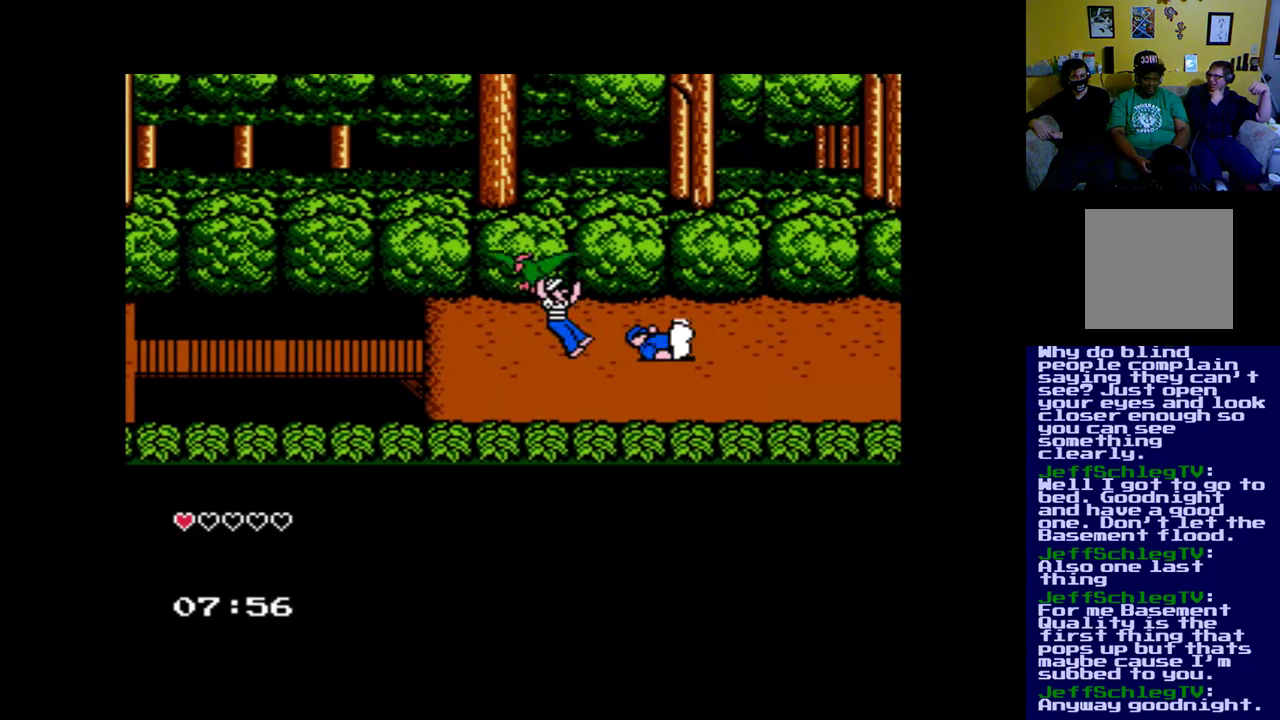
{"buttons": ["DPAD_DOWN"], "left_stick": "center", "right_stick": "center", "events": [[267, "DPAD_RIGHT", "up"]]}
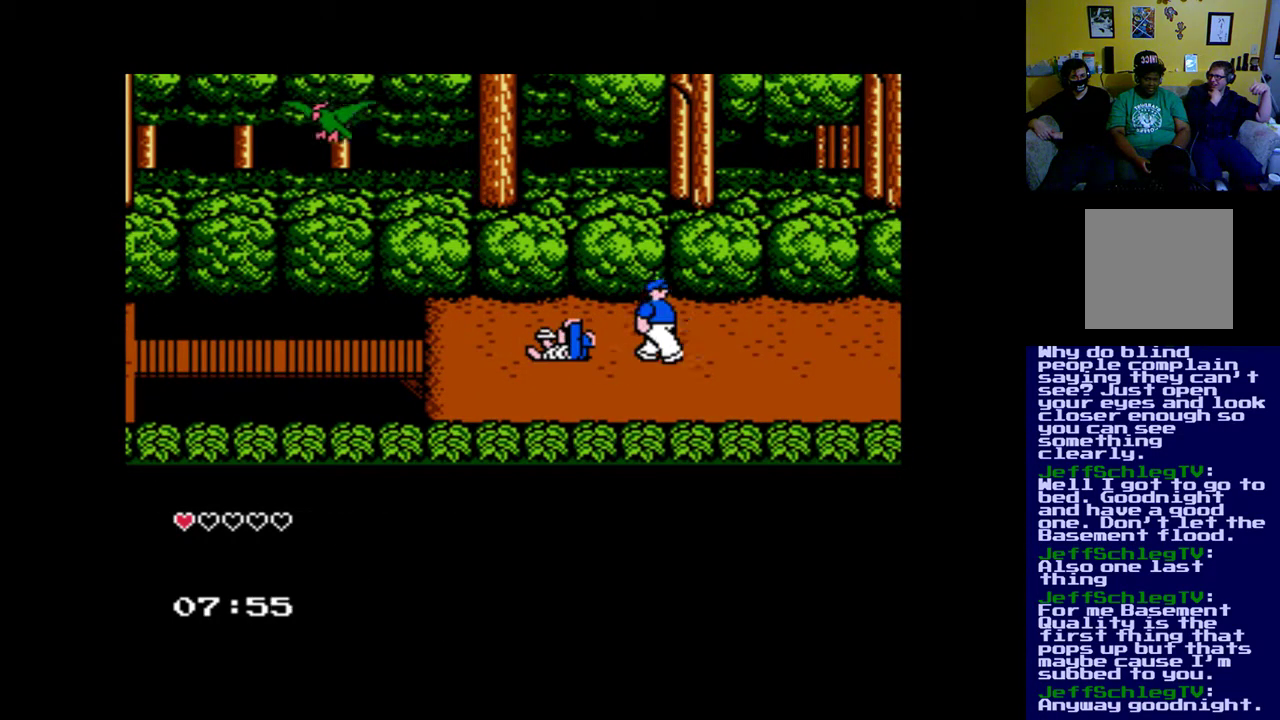
{"buttons": ["DPAD_DOWN", "DPAD_RIGHT"], "left_stick": "center", "right_stick": "center", "events": [[233, "DPAD_RIGHT", "down"]]}
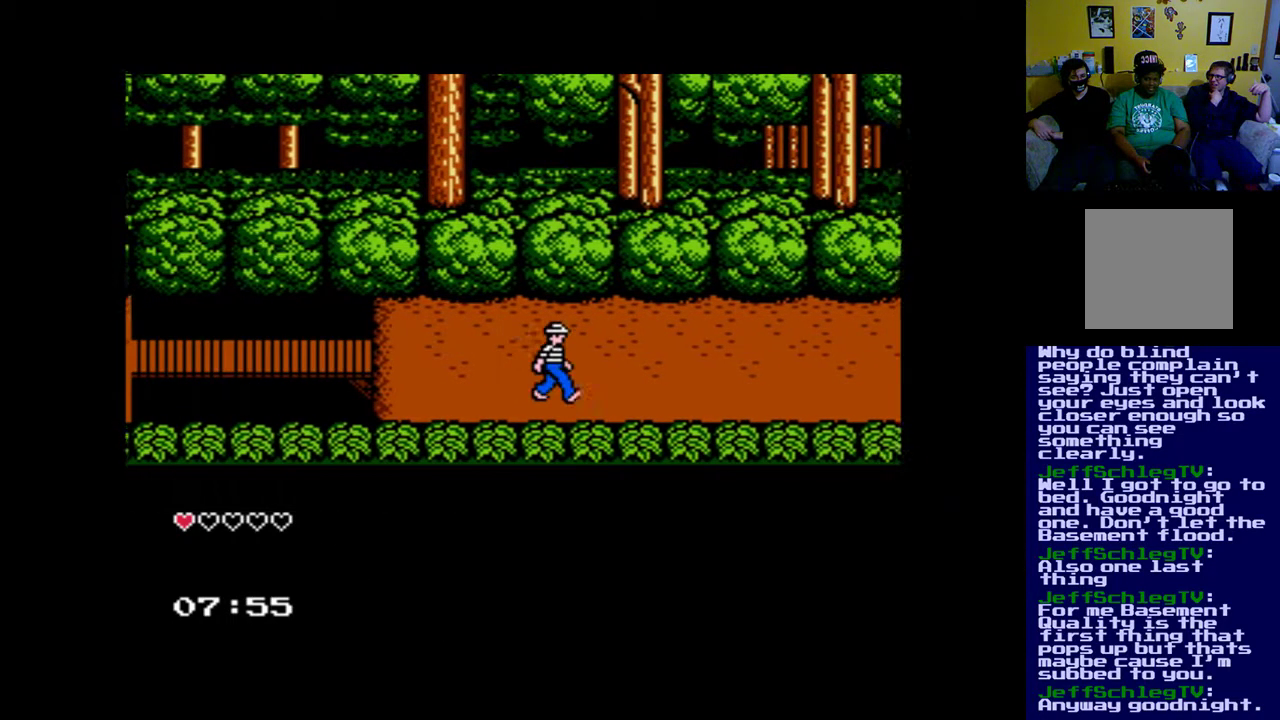
{"buttons": ["DPAD_RIGHT"], "left_stick": "center", "right_stick": "center", "events": [[133, "DPAD_DOWN", "up"]]}
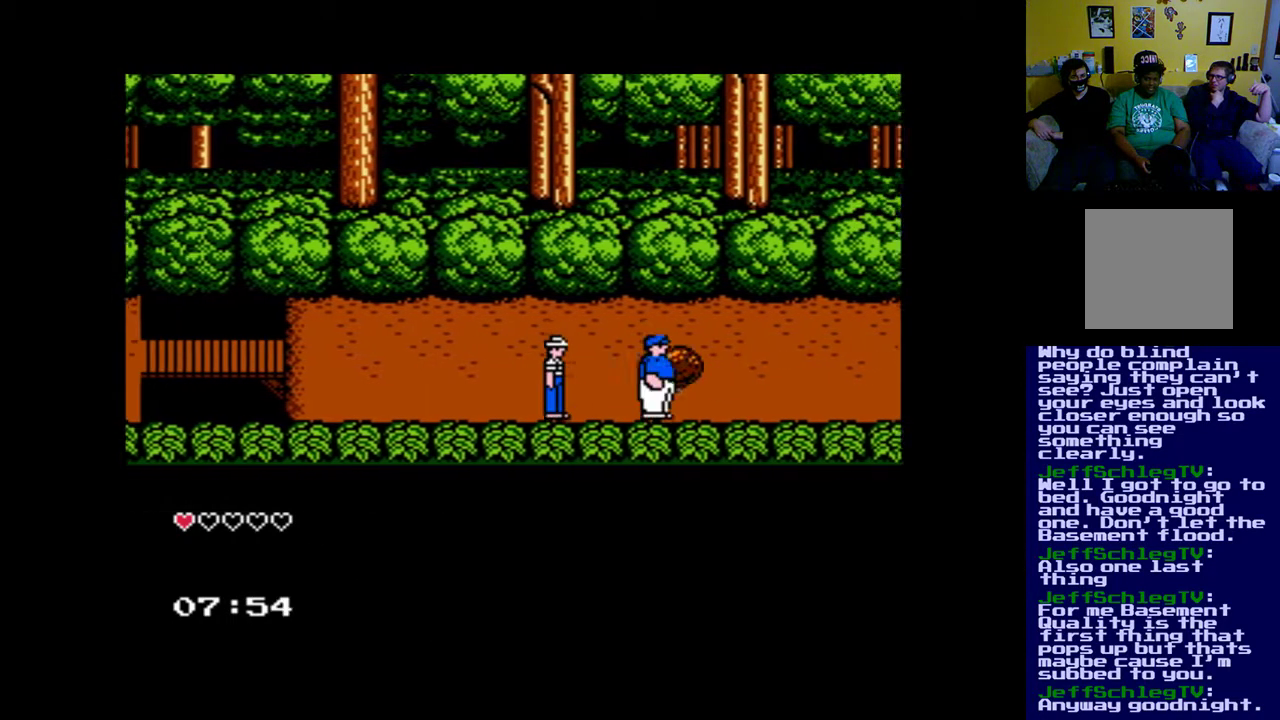
{"buttons": ["DPAD_RIGHT"], "left_stick": "center", "right_stick": "center", "events": []}
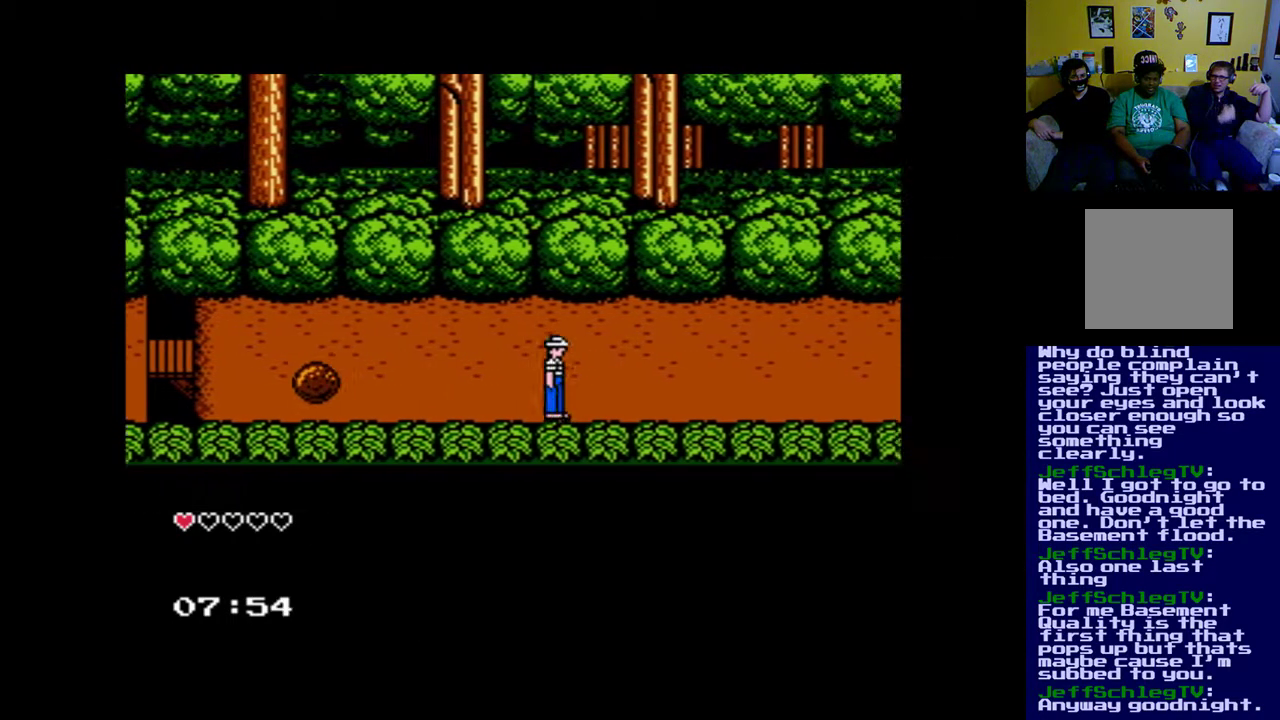
{"buttons": ["B", "DPAD_RIGHT"], "left_stick": "center", "right_stick": "center", "events": [[500, "B", "down"]]}
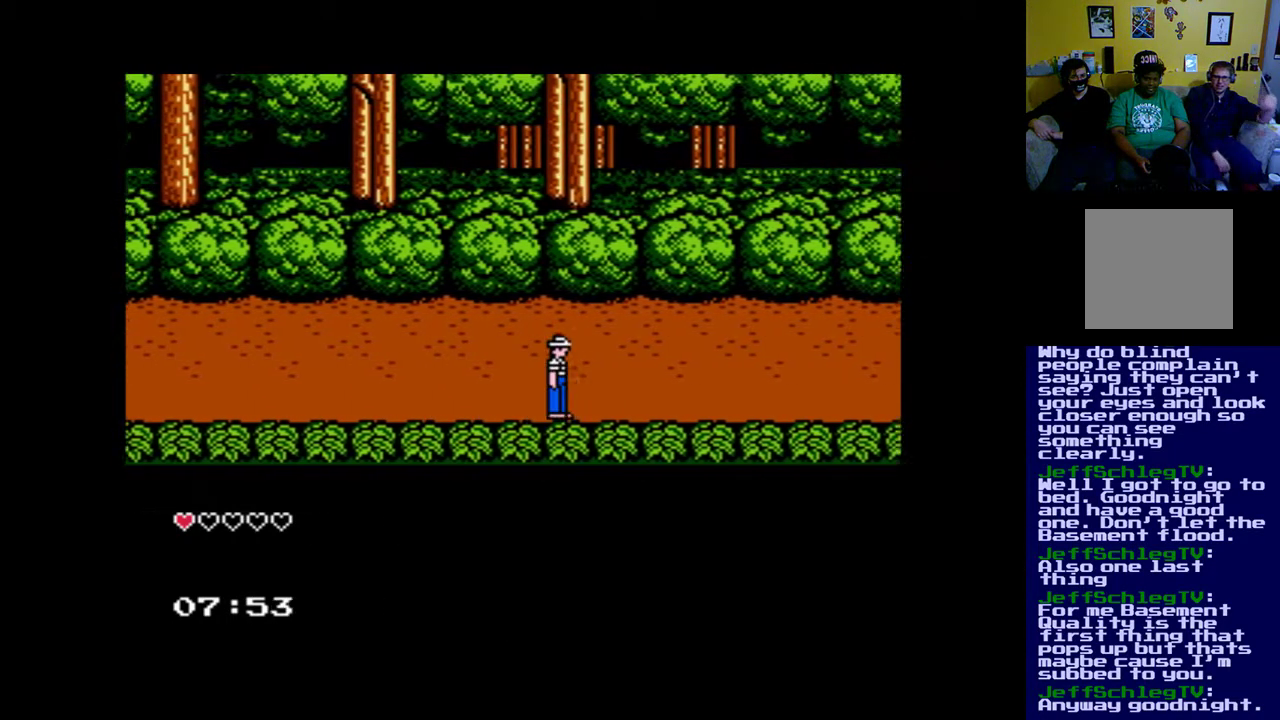
{"buttons": ["DPAD_RIGHT"], "left_stick": "center", "right_stick": "center", "events": [[200, "B", "up"]]}
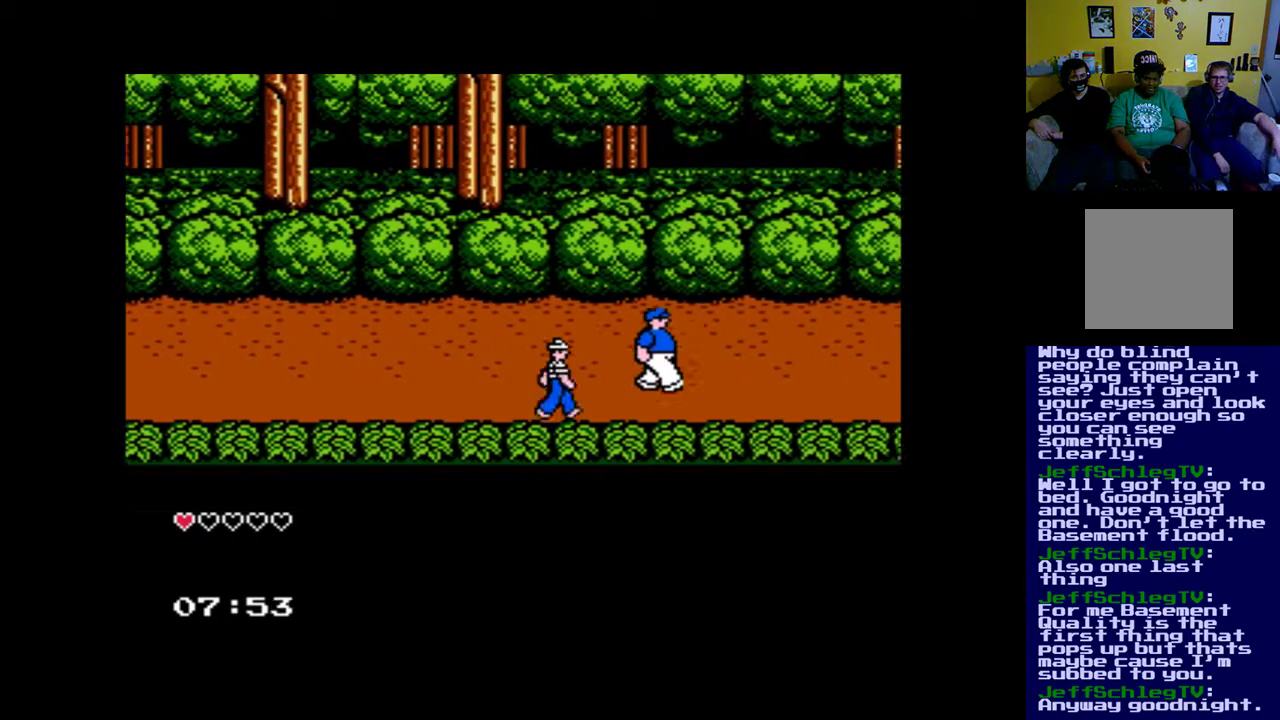
{"buttons": ["DPAD_UP", "DPAD_RIGHT"], "left_stick": "center", "right_stick": "center", "events": [[200, "DPAD_UP", "down"]]}
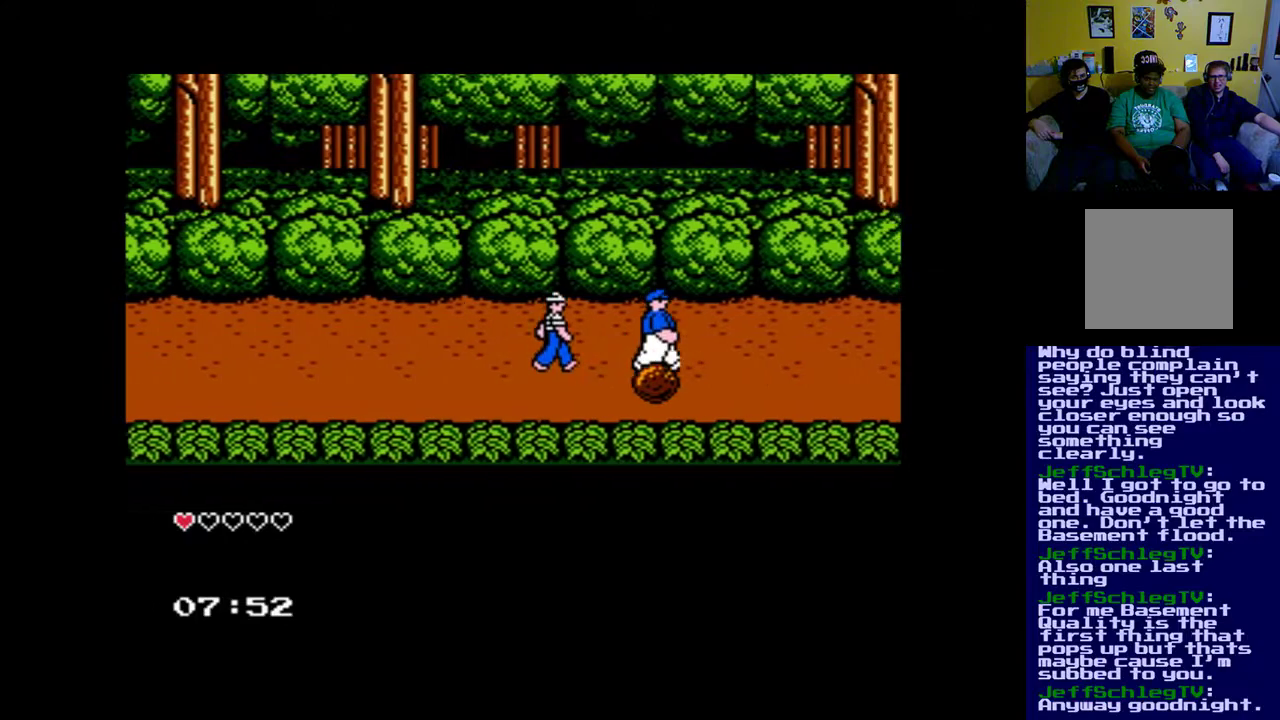
{"buttons": ["DPAD_RIGHT"], "left_stick": "center", "right_stick": "center", "events": [[433, "DPAD_UP", "up"]]}
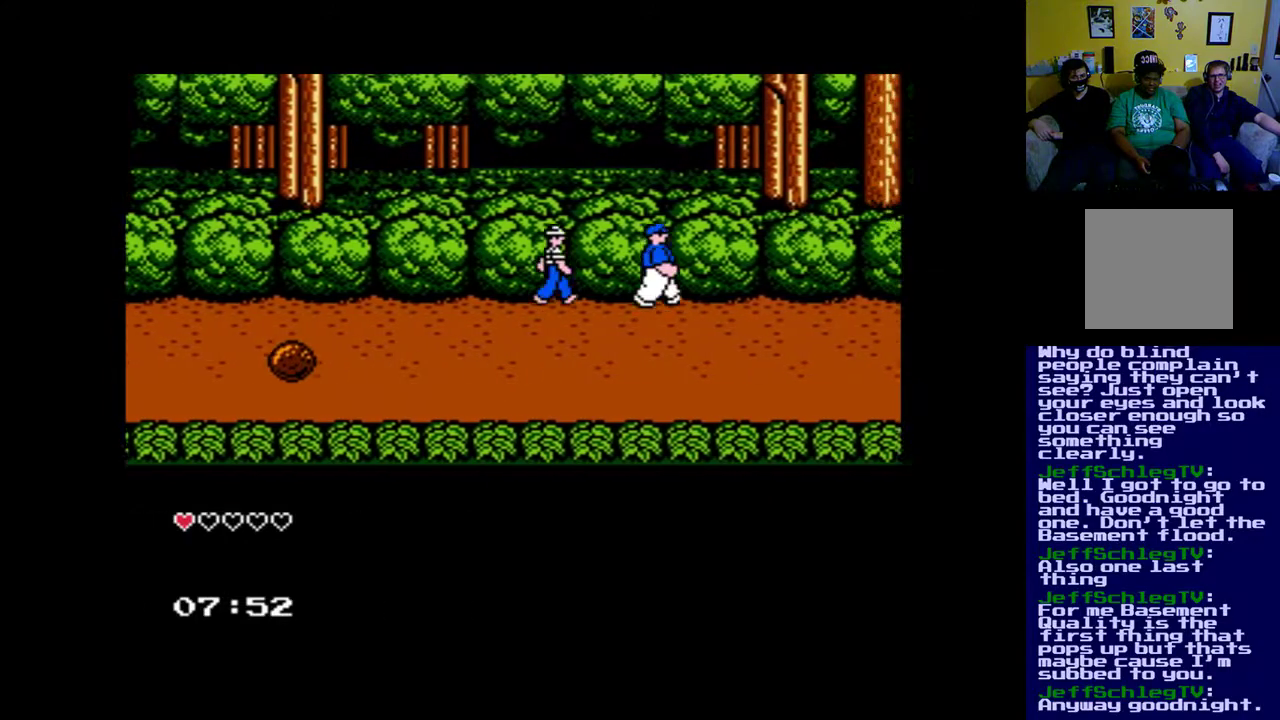
{"buttons": ["DPAD_DOWN", "DPAD_RIGHT"], "left_stick": "center", "right_stick": "center", "events": [[267, "DPAD_DOWN", "down"]]}
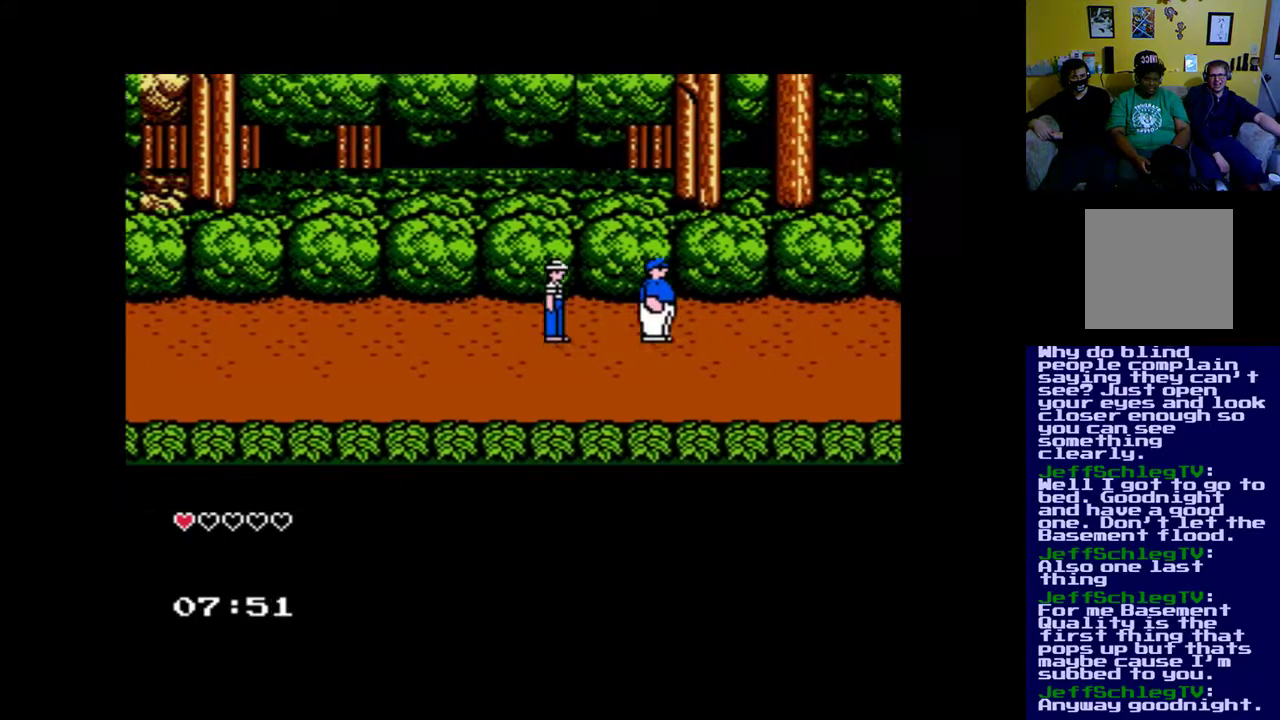
{"buttons": ["DPAD_UP", "DPAD_RIGHT"], "left_stick": "center", "right_stick": "center", "events": [[200, "DPAD_DOWN", "up"], [300, "DPAD_UP", "down"]]}
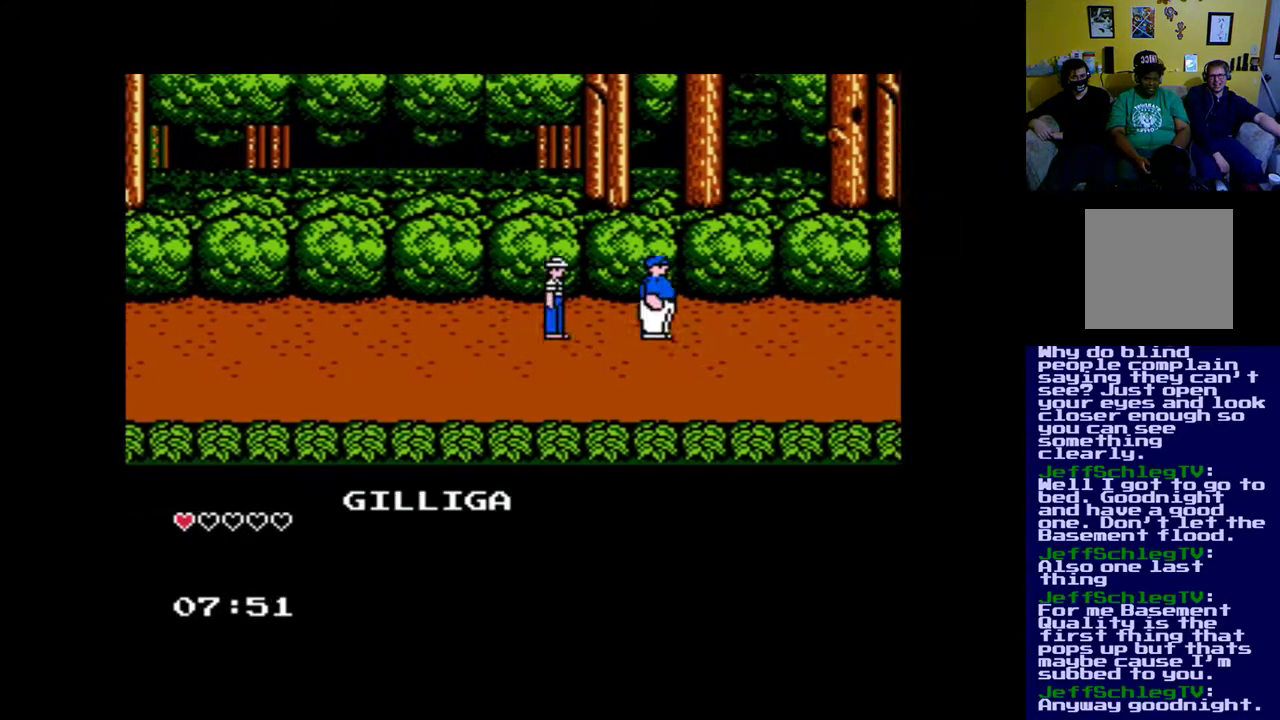
{"buttons": ["DPAD_RIGHT"], "left_stick": "center", "right_stick": "center", "events": [[100, "DPAD_UP", "up"]]}
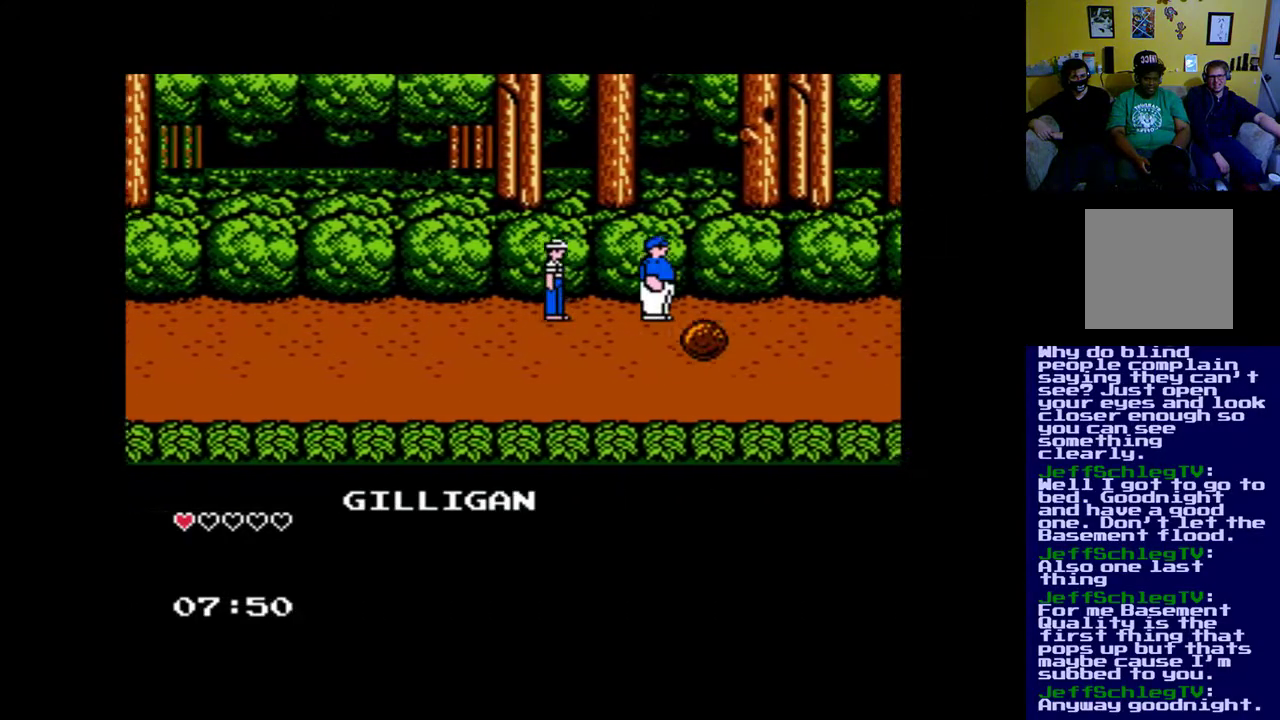
{"buttons": ["DPAD_RIGHT"], "left_stick": "center", "right_stick": "center", "events": []}
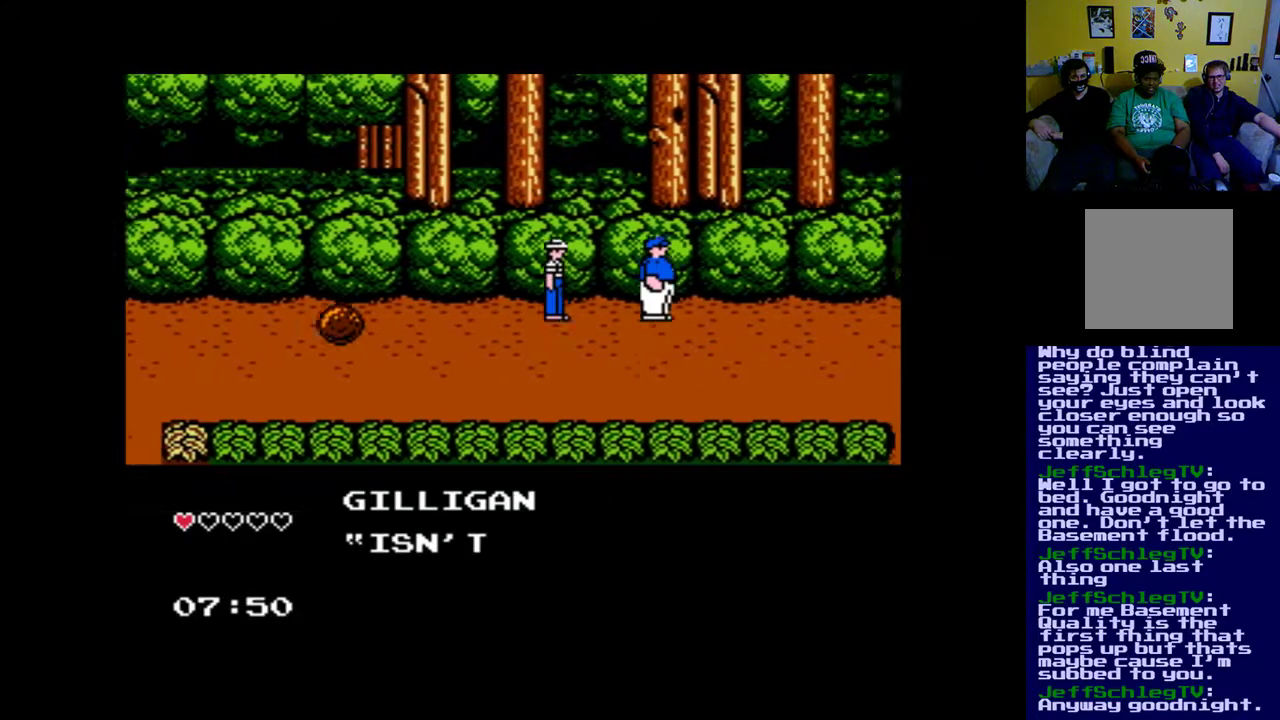
{"buttons": ["DPAD_RIGHT"], "left_stick": "center", "right_stick": "center", "events": [[33, "DPAD_DOWN", "down"], [467, "DPAD_DOWN", "up"]]}
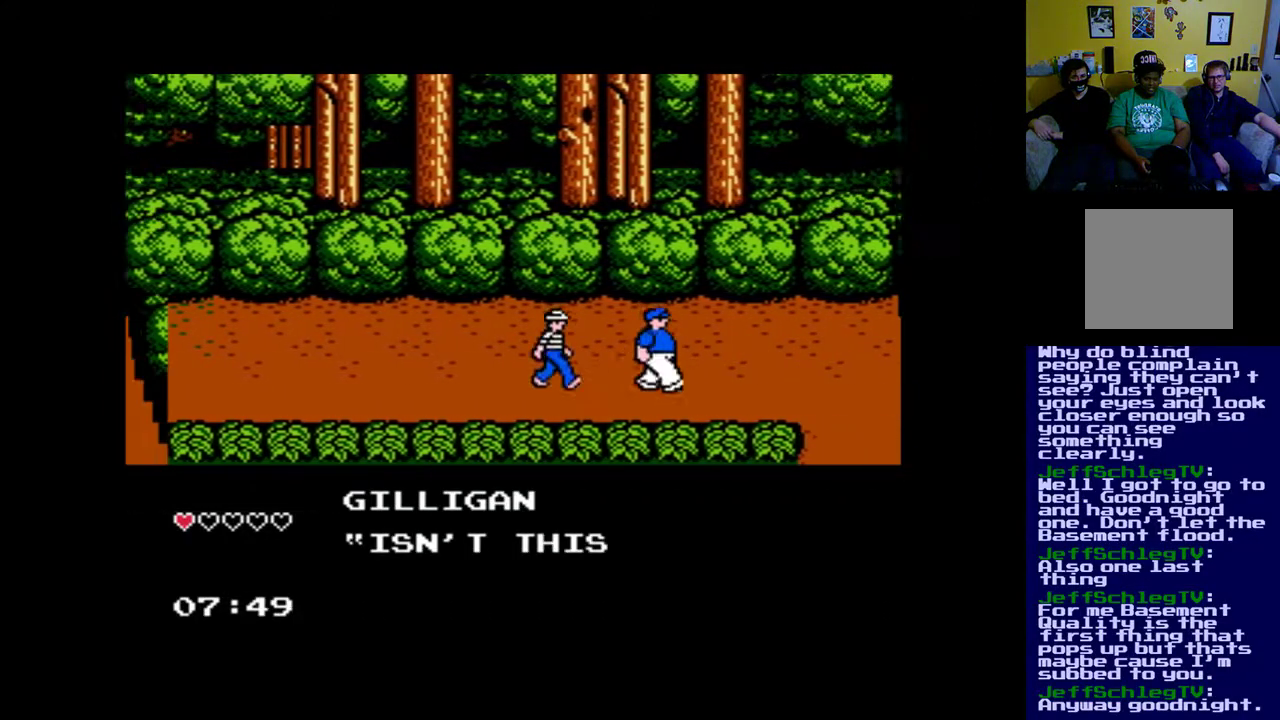
{"buttons": ["DPAD_RIGHT"], "left_stick": "center", "right_stick": "center", "events": []}
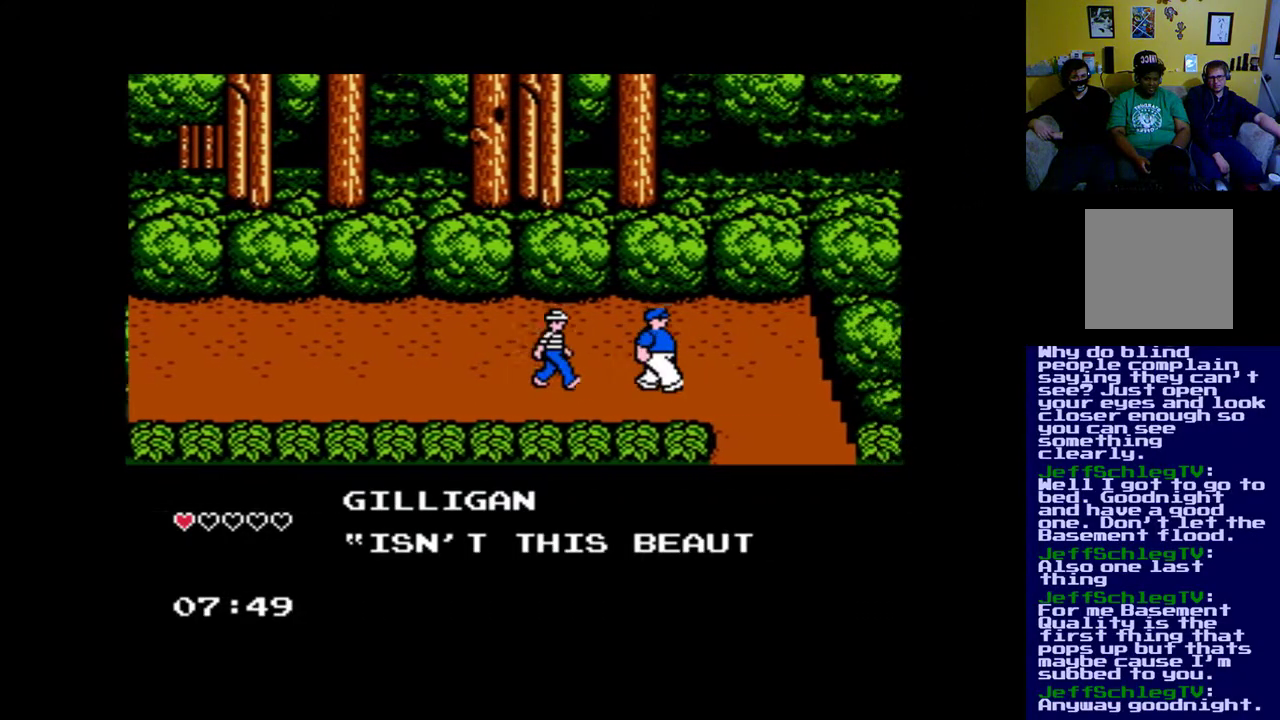
{"buttons": ["DPAD_DOWN", "DPAD_RIGHT"], "left_stick": "center", "right_stick": "center", "events": [[33, "DPAD_DOWN", "down"]]}
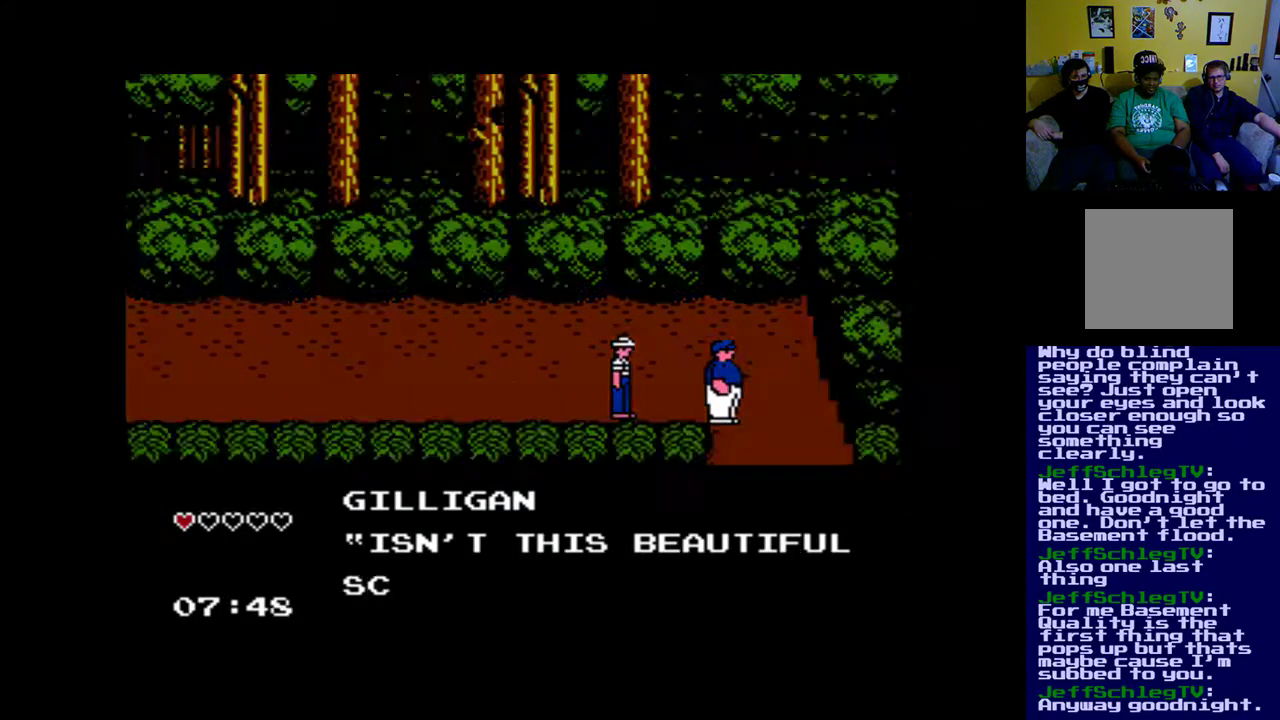
{"buttons": [], "left_stick": "center", "right_stick": "center", "events": [[400, "DPAD_DOWN", "up"], [467, "DPAD_RIGHT", "up"]]}
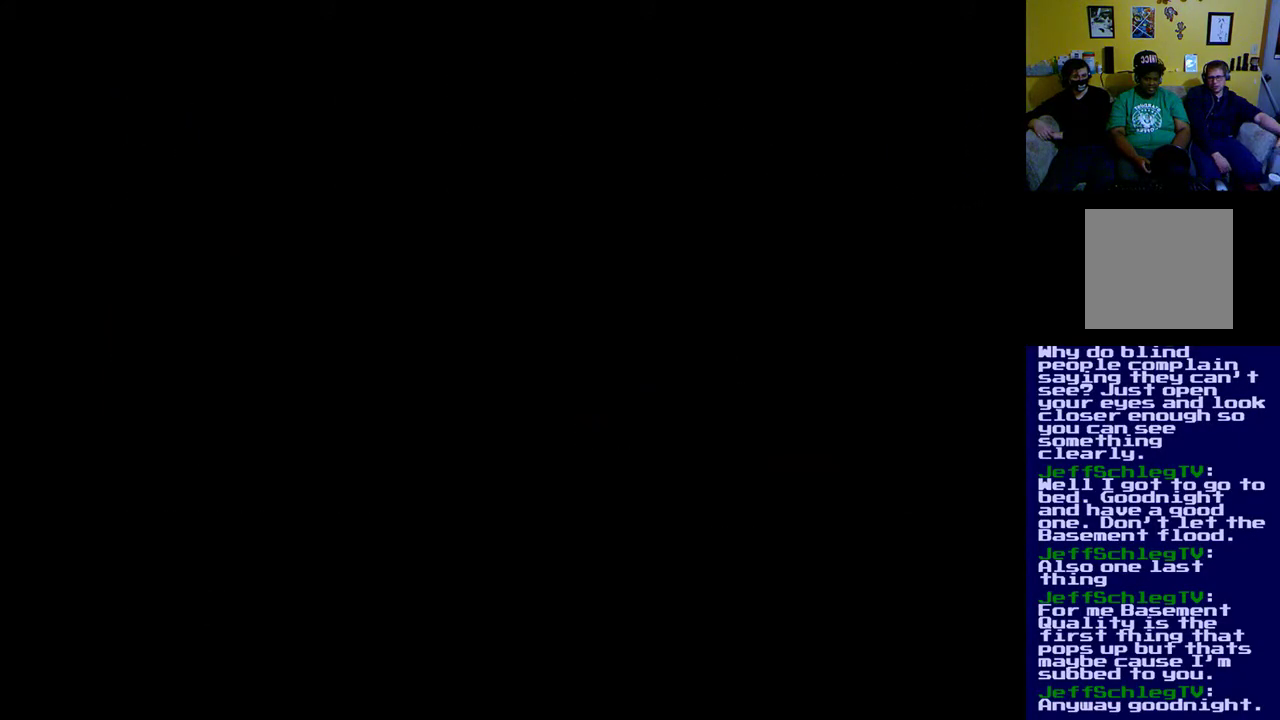
{"buttons": ["DPAD_DOWN", "DPAD_RIGHT"], "left_stick": "center", "right_stick": "center", "events": [[500, "DPAD_DOWN", "down"], [500, "DPAD_RIGHT", "down"]]}
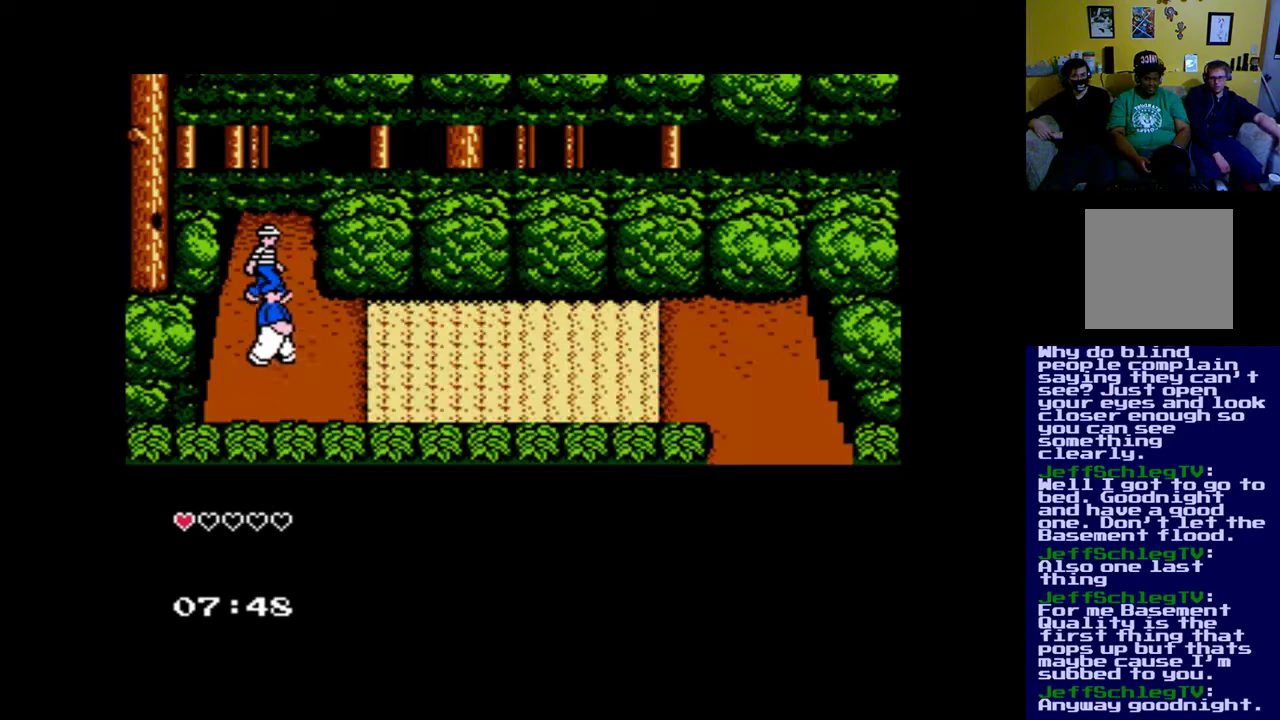
{"buttons": ["DPAD_RIGHT"], "left_stick": "center", "right_stick": "center", "events": [[367, "DPAD_DOWN", "up"]]}
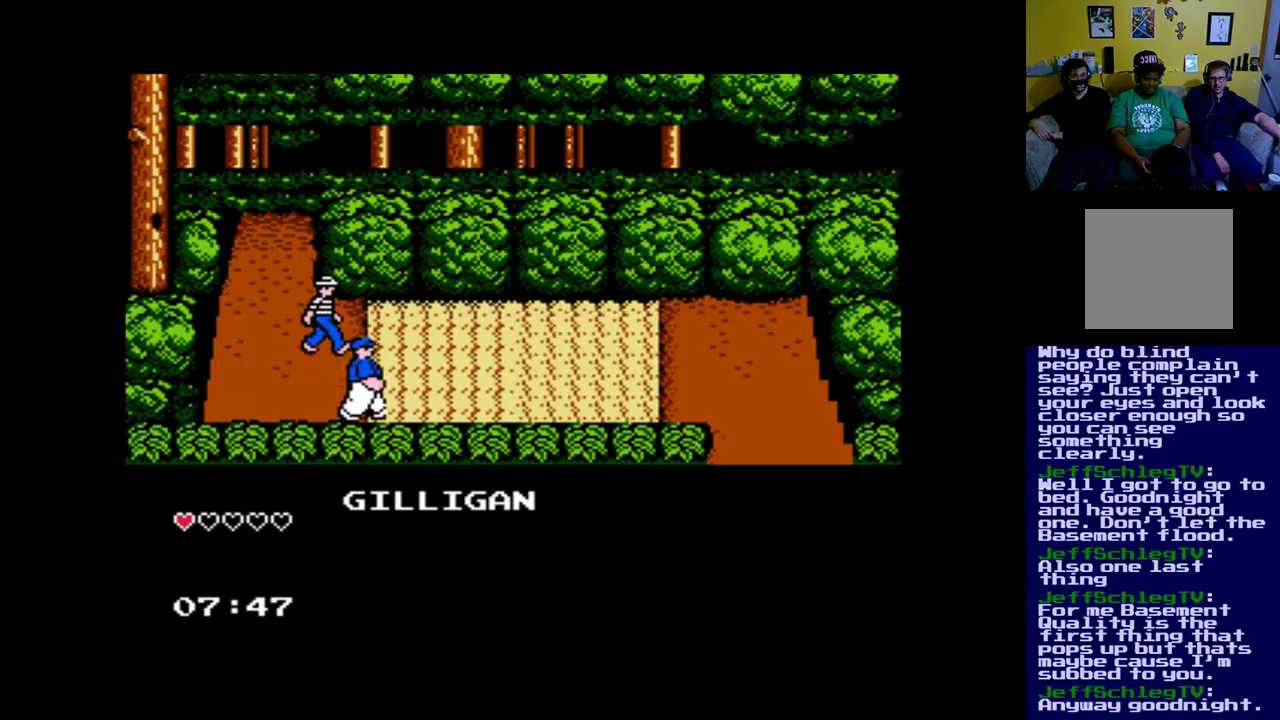
{"buttons": ["DPAD_RIGHT"], "left_stick": "center", "right_stick": "center", "events": [[100, "B", "down"], [333, "B", "up"]]}
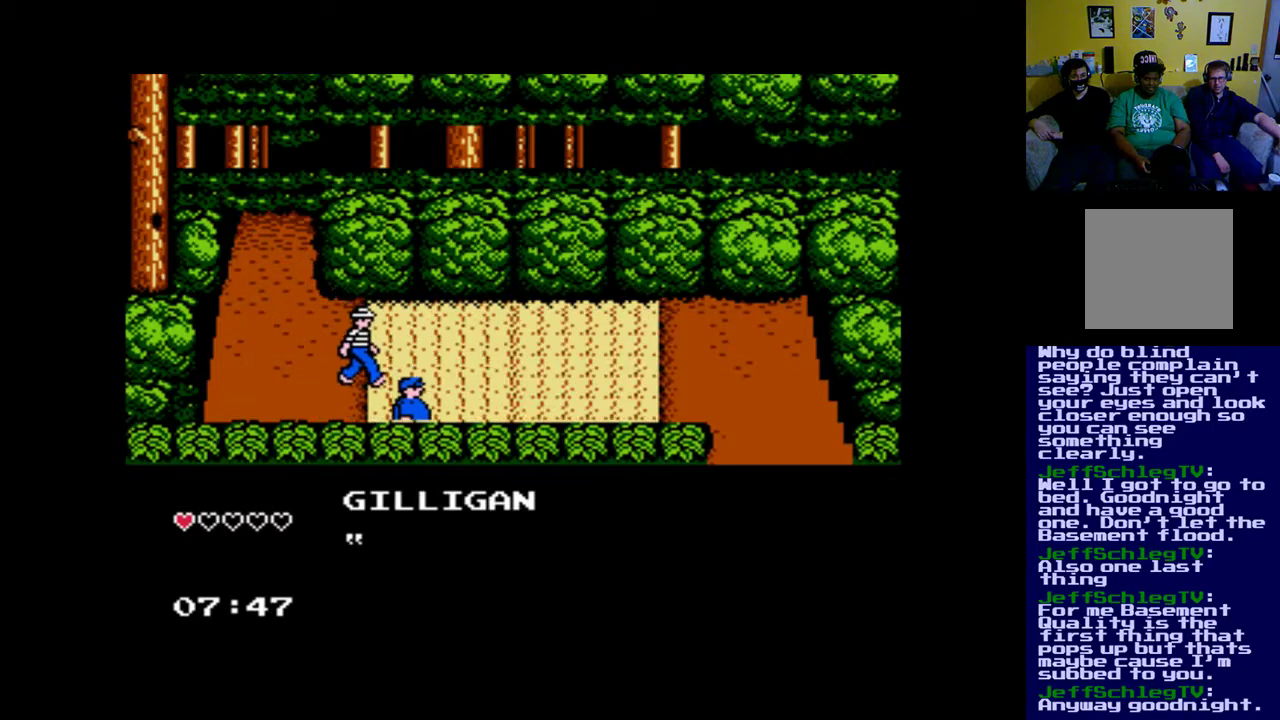
{"buttons": ["DPAD_RIGHT"], "left_stick": "center", "right_stick": "center", "events": [[33, "Y", "down"], [133, "Y", "up"], [200, "Y", "down"], [333, "Y", "up"], [400, "Y", "down"], [467, "Y", "up"]]}
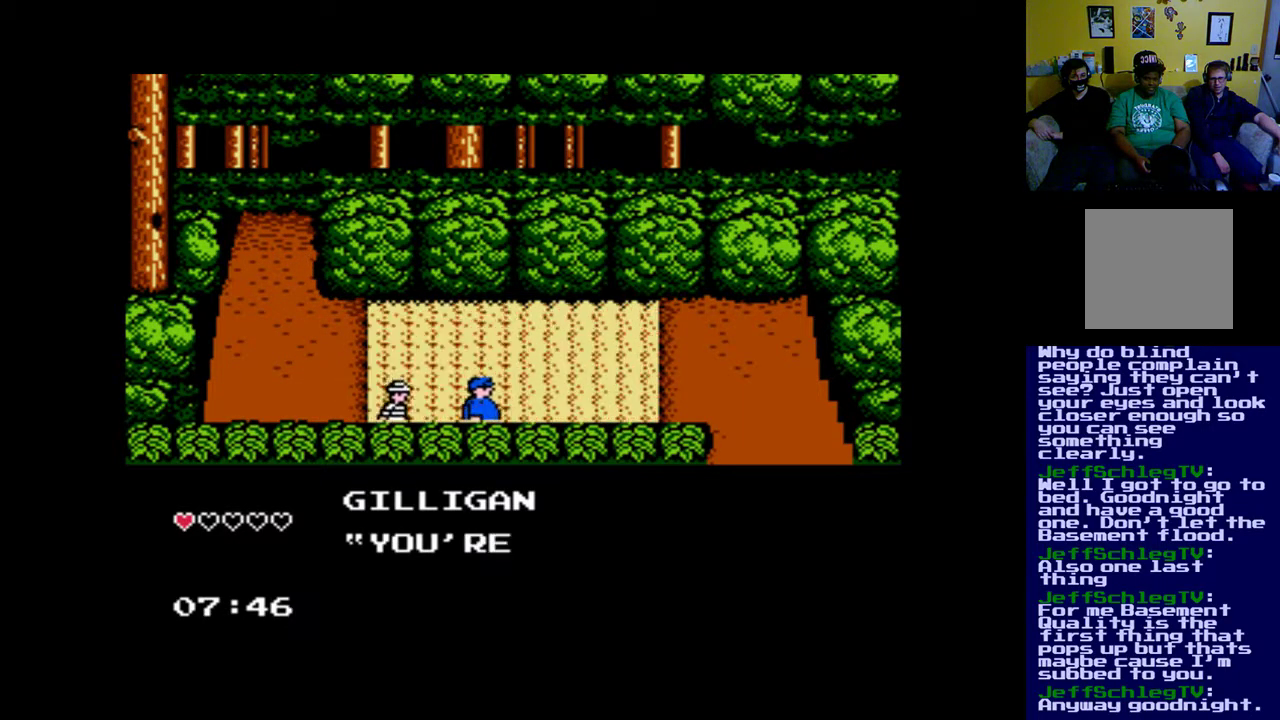
{"buttons": ["Y", "DPAD_RIGHT"], "left_stick": "center", "right_stick": "center", "events": [[67, "Y", "down"], [167, "Y", "up"], [267, "Y", "down"], [333, "Y", "up"], [433, "Y", "down"]]}
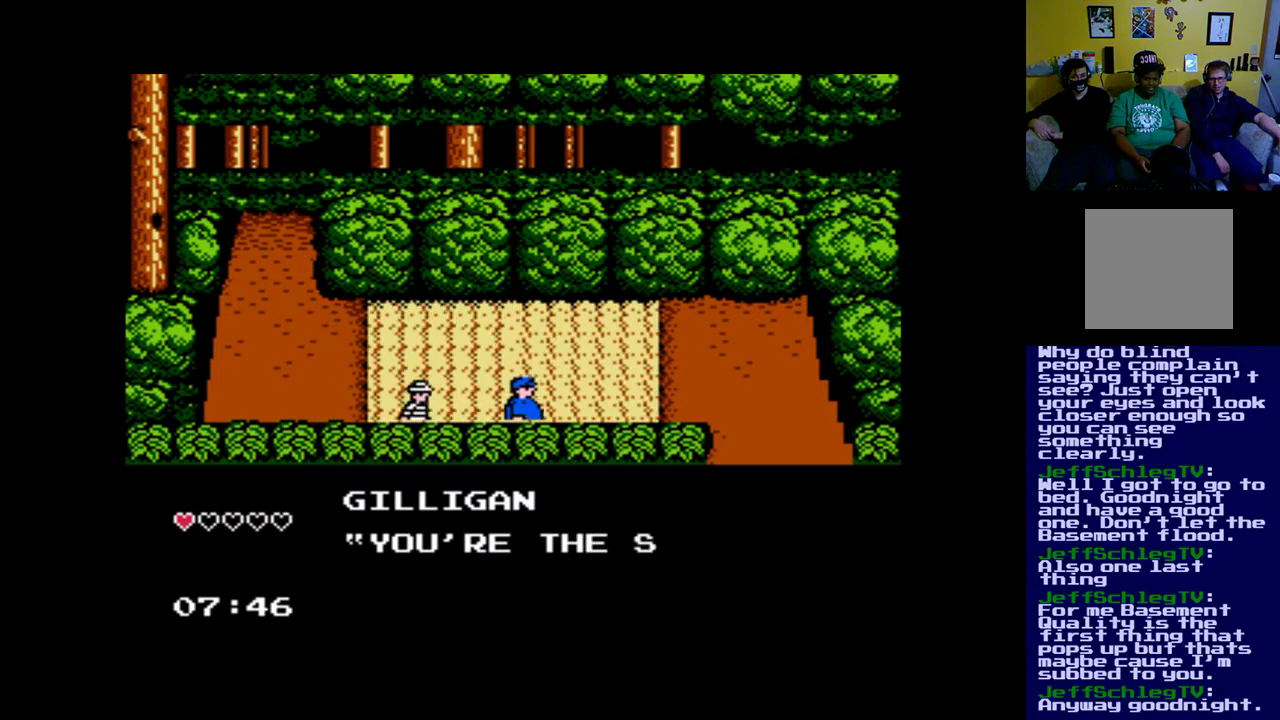
{"buttons": ["Y", "DPAD_RIGHT"], "left_stick": "center", "right_stick": "center", "events": [[33, "Y", "up"], [133, "Y", "down"], [200, "Y", "up"], [300, "Y", "down"], [400, "Y", "up"], [500, "Y", "down"]]}
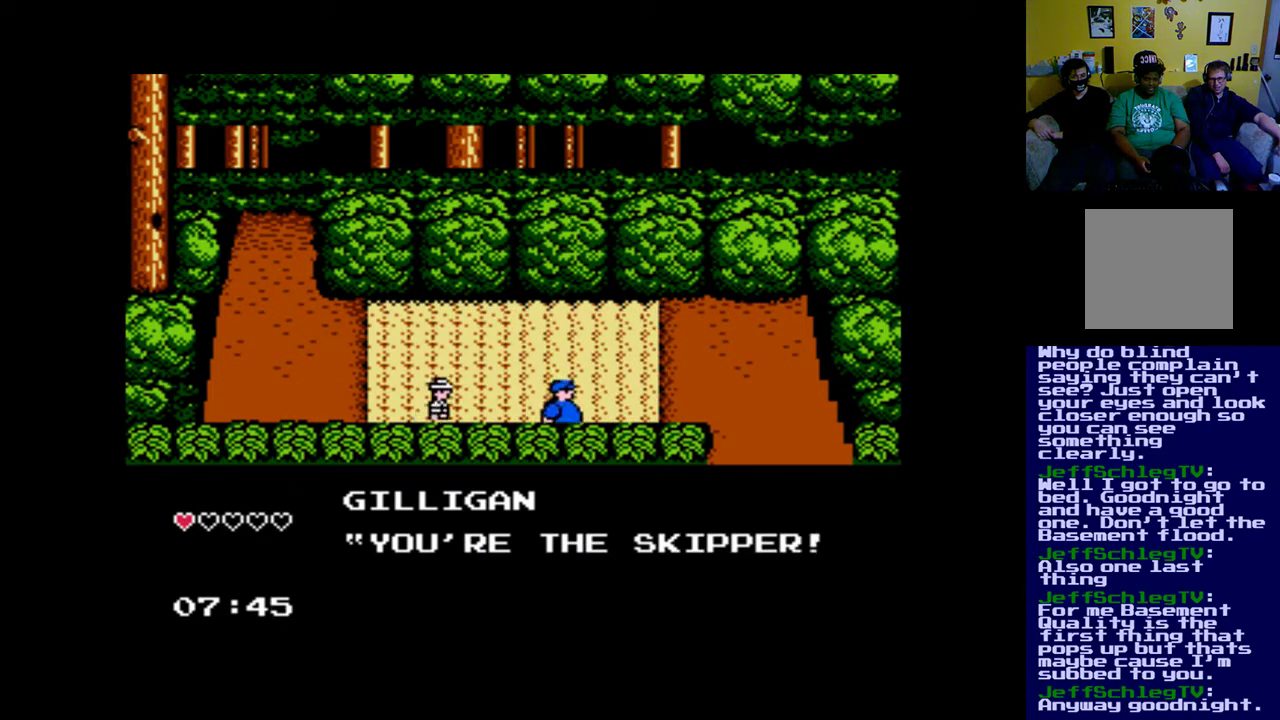
{"buttons": ["DPAD_RIGHT"], "left_stick": "center", "right_stick": "center", "events": [[100, "Y", "up"], [167, "Y", "down"], [267, "Y", "up"], [367, "Y", "down"], [500, "Y", "up"]]}
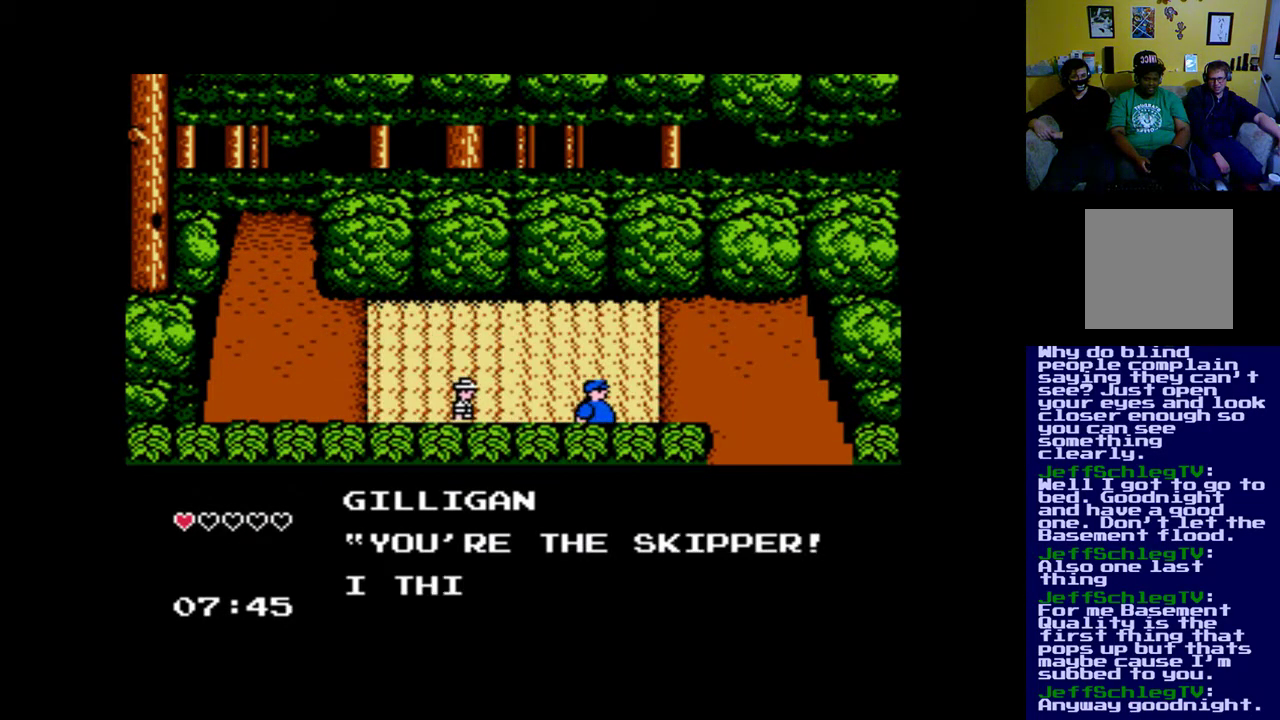
{"buttons": ["Y", "DPAD_RIGHT"], "left_stick": "center", "right_stick": "center", "events": [[67, "Y", "down"], [167, "Y", "up"], [267, "Y", "down"], [367, "Y", "up"], [467, "Y", "down"]]}
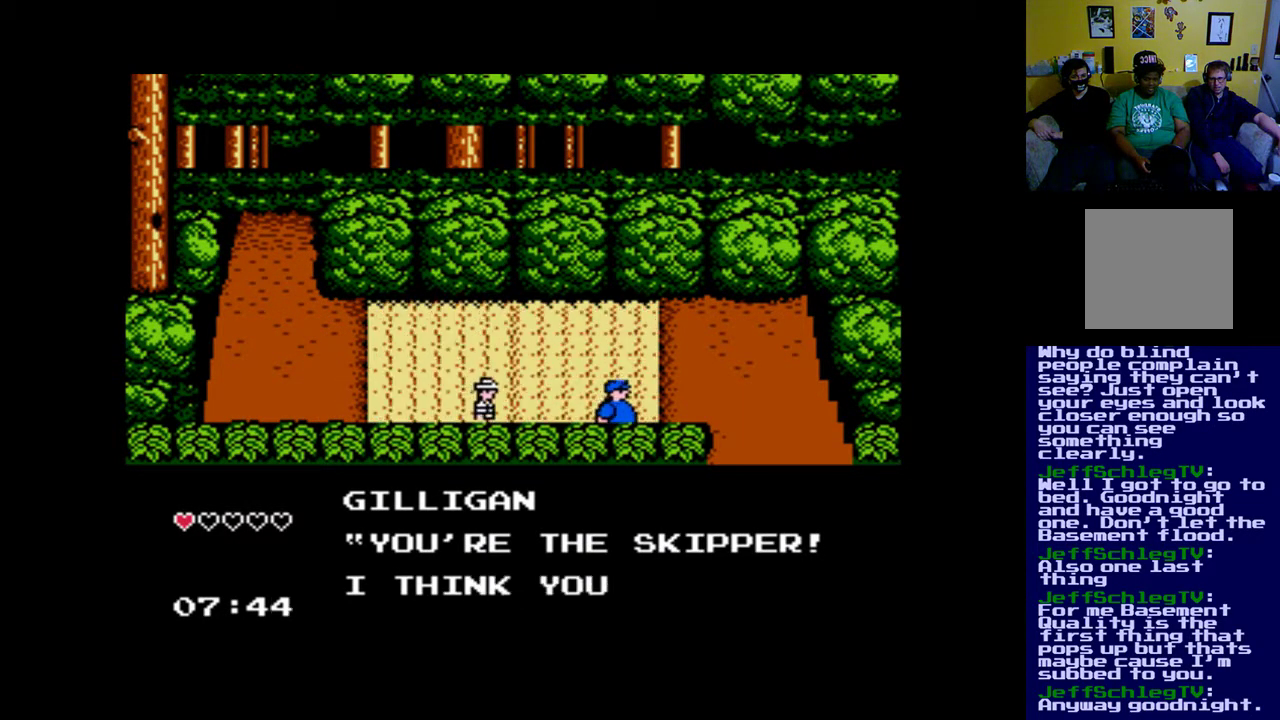
{"buttons": ["DPAD_RIGHT"], "left_stick": "center", "right_stick": "center", "events": [[100, "Y", "up"], [167, "Y", "down"], [300, "Y", "up"], [367, "Y", "down"], [500, "Y", "up"]]}